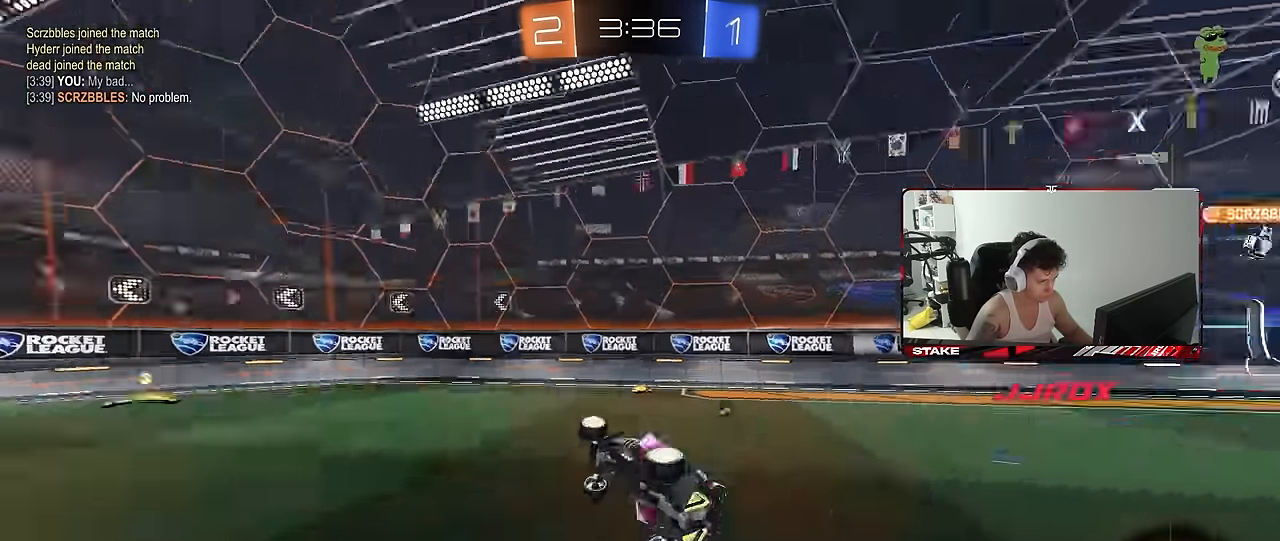
Gameplay with keyboard and mouse; each line is a JSON object with the keys and mouse buttons held at the frame after it. "events" lists presses ("down") and releases ("up") of "1", "2", "3", "4", "5", "a", "alt", "c", "caps_lock", "ctrl", "d", "e", "f", "g", "q", "r", "s", "shift", "space", "t", "tab", "v", "w", "x", "z", "mouse_left", "mouse_wheel" and "mouse_right" between this image and that frame as [ms after this image, input, new state], when the widget could be followed in between. "mouse_left", "mouse_wheel", "mouse_right" = the "left", "wheel", "right" buttons of the "mouse" list. No other keys are recorded. "wheel" means that the mouse wheel is clicked or scrolled. "mouse_move" is the direction in which the mouse moves at that frame (one of eight, or "still"), when it could be read.
{"keys": ["space", "w"], "mouse": [], "mouse_move": "still", "events": [[50, "shift", "up"], [133, "space", "up"], [183, "a", "up"], [233, "w", "down"], [366, "a", "down"], [366, "space", "down"], [466, "a", "up"]]}
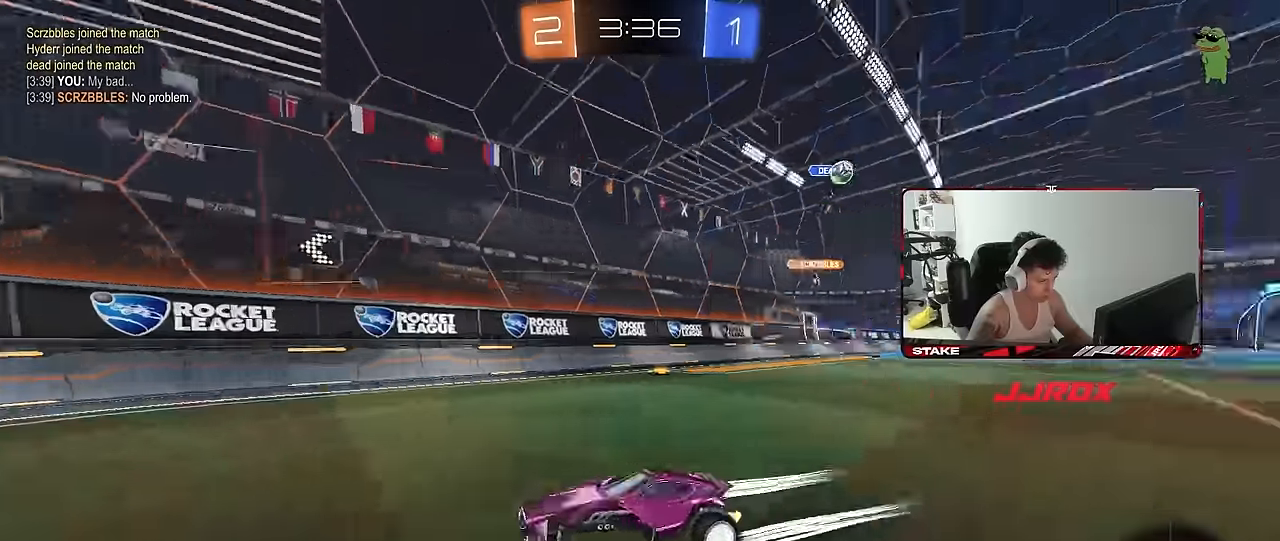
{"keys": ["a", "w"], "mouse": [], "mouse_move": "still", "events": [[16, "space", "up"], [283, "a", "down"]]}
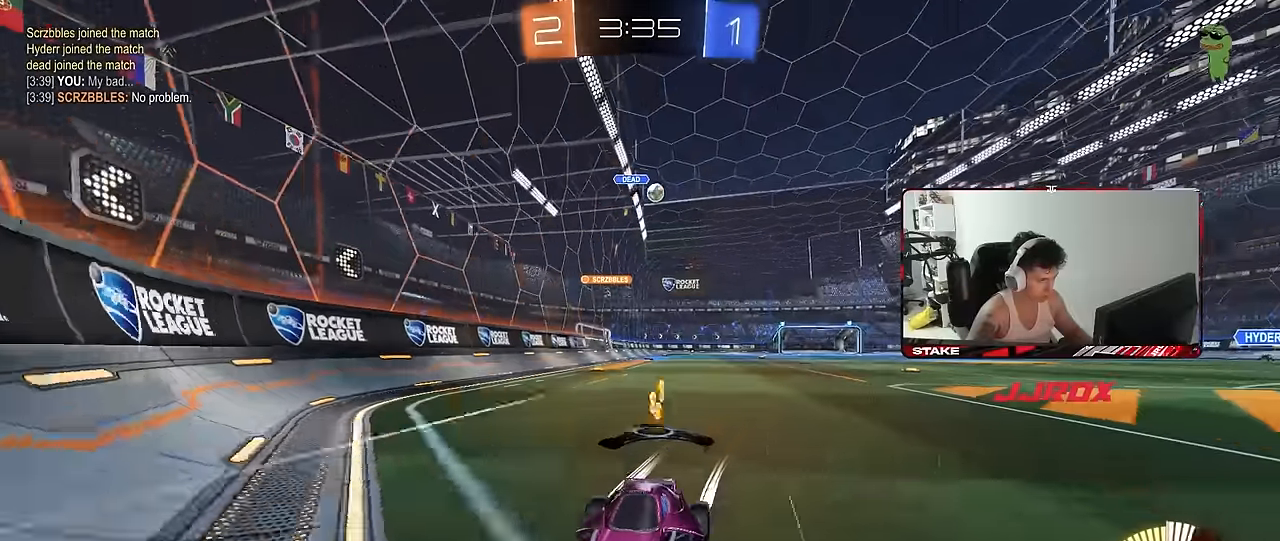
{"keys": ["a", "w"], "mouse": [], "mouse_move": "still", "events": [[33, "a", "up"], [116, "a", "down"], [116, "shift", "down"], [266, "shift", "up"]]}
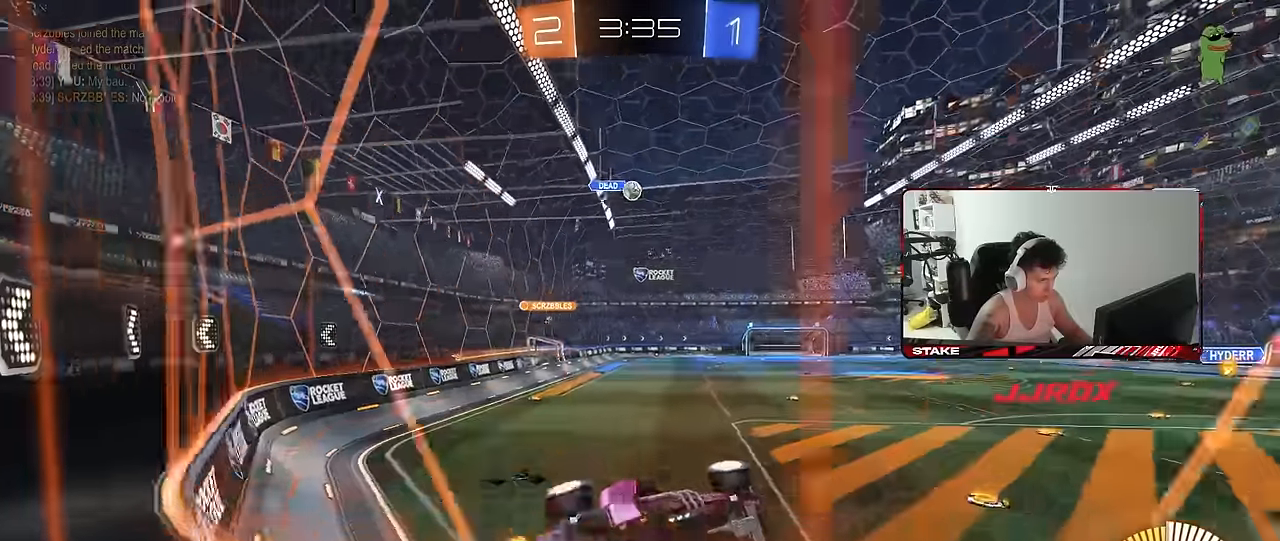
{"keys": ["d", "w"], "mouse": [], "mouse_move": "still", "events": [[33, "s", "down"], [33, "w", "up"], [316, "a", "up"], [366, "d", "down"], [366, "s", "up"], [466, "w", "down"]]}
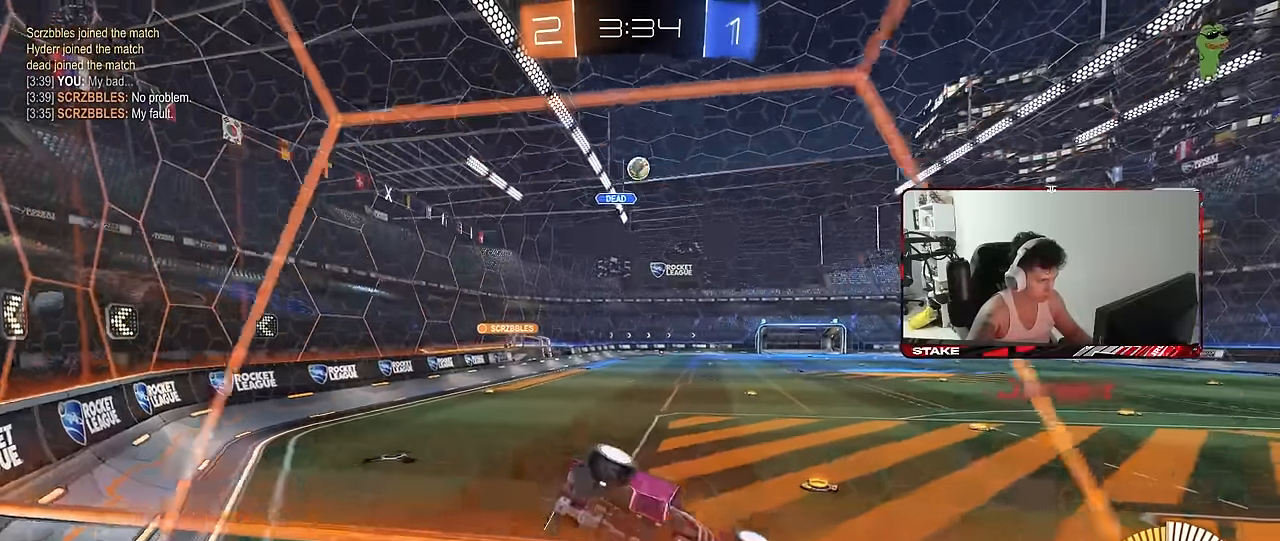
{"keys": ["a", "w"], "mouse": [], "mouse_move": "still", "events": [[150, "d", "up"], [150, "w", "up"], [200, "a", "down"], [200, "s", "down"], [283, "s", "up"], [433, "w", "down"]]}
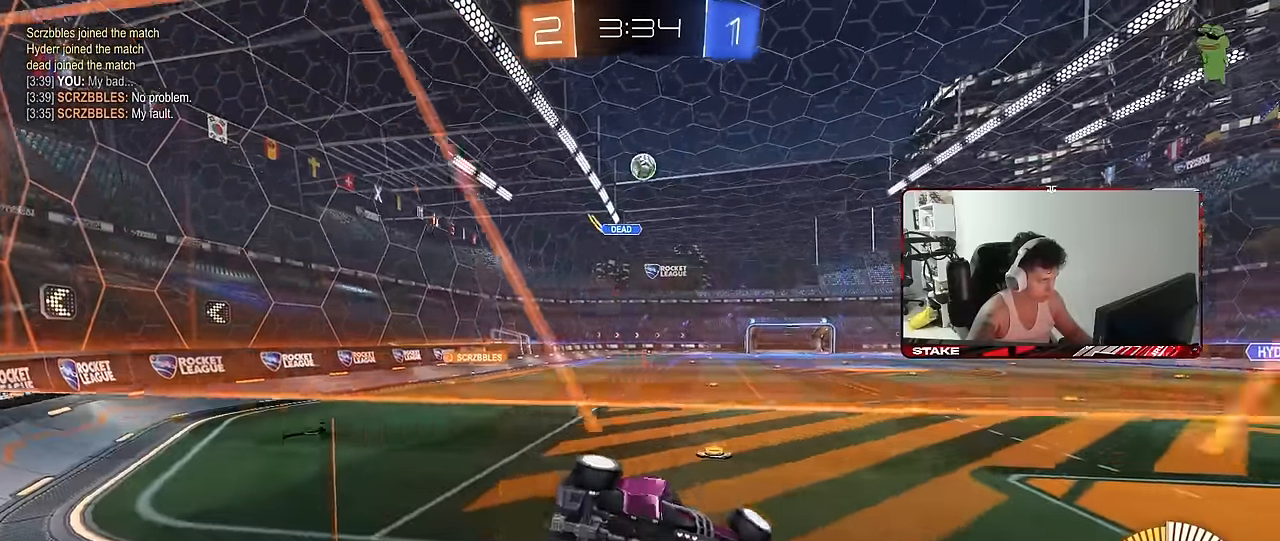
{"keys": ["w"], "mouse": [], "mouse_move": "still", "events": [[216, "a", "up"], [266, "d", "down"], [450, "d", "up"]]}
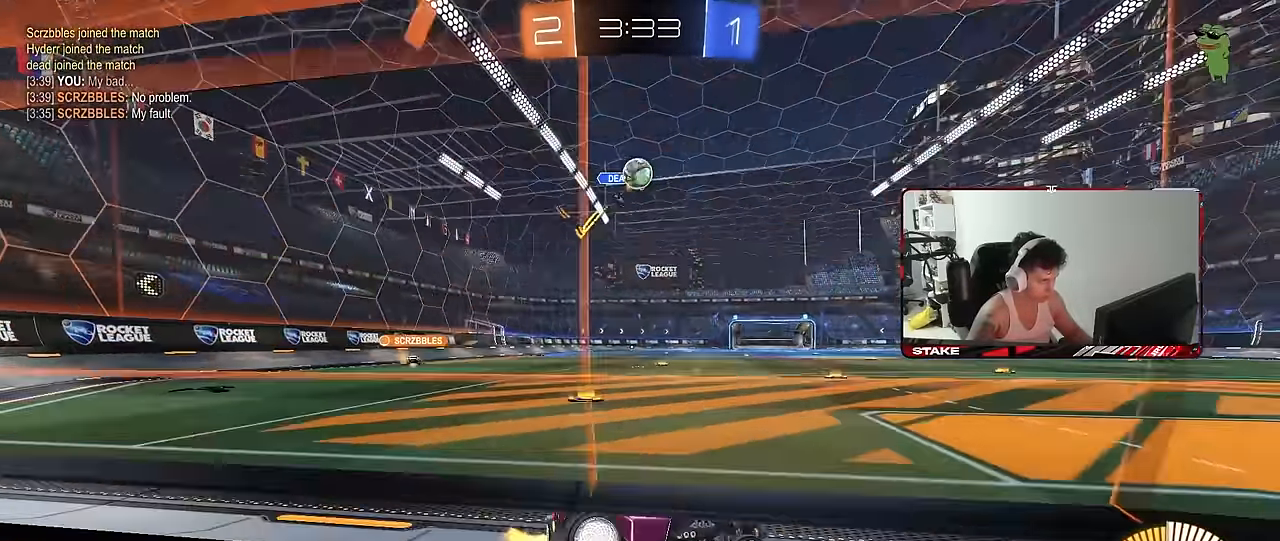
{"keys": ["w"], "mouse": ["left"], "mouse_move": "still", "events": [[133, "d", "down"], [233, "mouse_left", "down"], [283, "d", "up"]]}
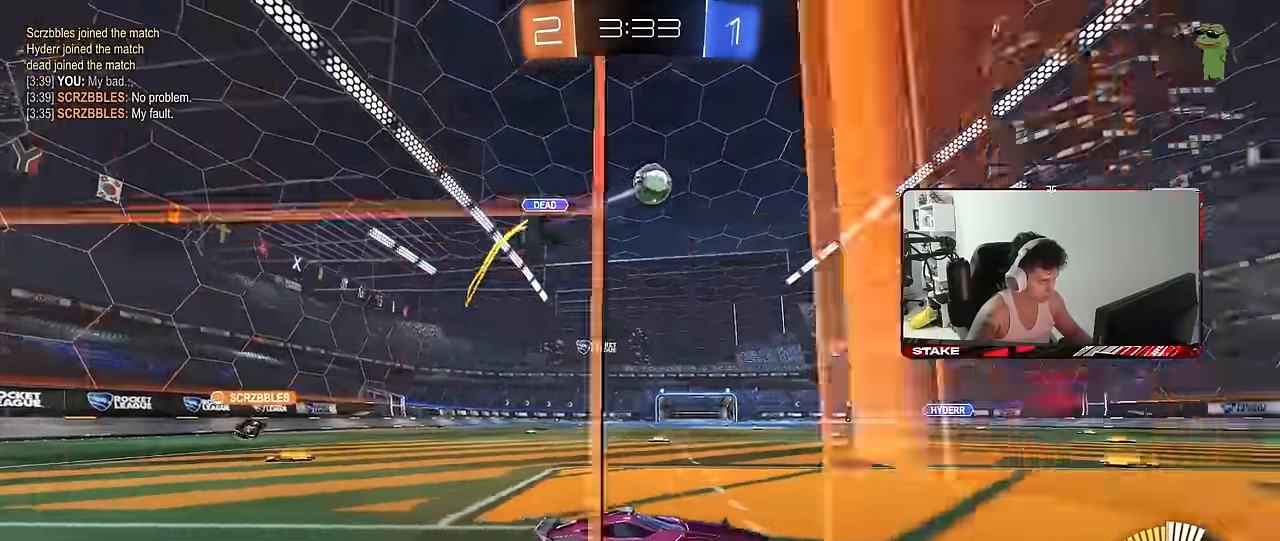
{"keys": ["a", "shift"], "mouse": ["left", "right"], "mouse_move": "still", "events": [[50, "mouse_right", "down"], [100, "d", "down"], [100, "w", "up"], [150, "s", "down"], [200, "a", "down"], [250, "d", "up"], [283, "a", "up"], [283, "mouse_right", "up"], [283, "s", "up"], [333, "mouse_right", "down"], [383, "a", "down"], [383, "shift", "down"]]}
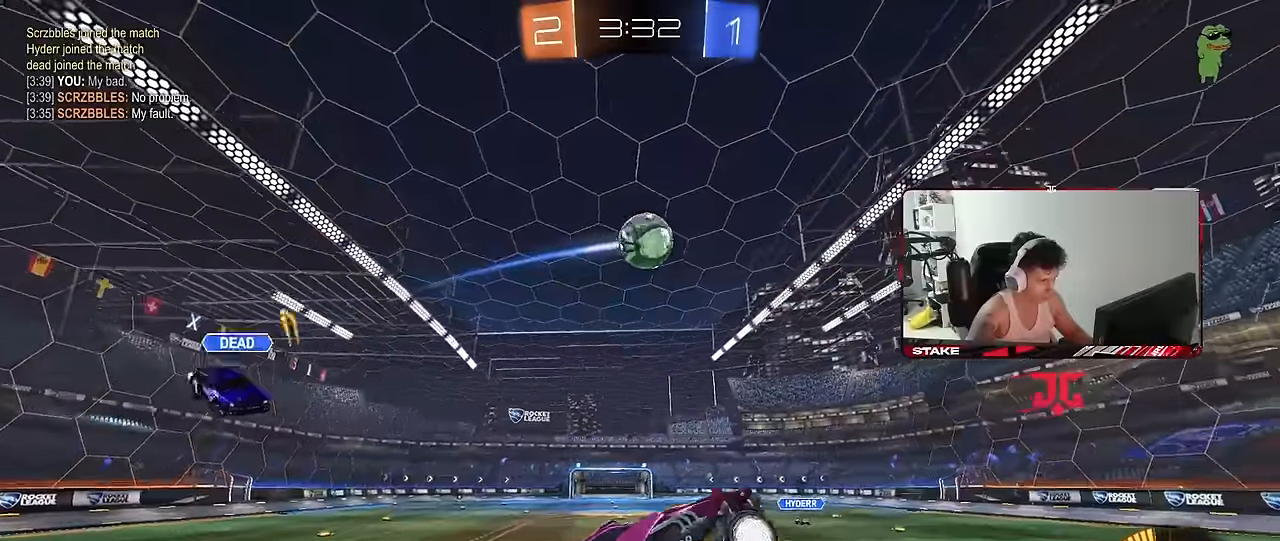
{"keys": ["a", "shift", "w"], "mouse": [], "mouse_move": "still", "events": [[33, "mouse_left", "up"], [33, "mouse_right", "up"], [66, "w", "down"], [116, "w", "up"], [166, "s", "down"], [266, "a", "up"], [266, "shift", "up"], [300, "d", "down"], [300, "s", "up"], [400, "a", "down"], [400, "d", "up"], [400, "shift", "down"], [400, "w", "down"]]}
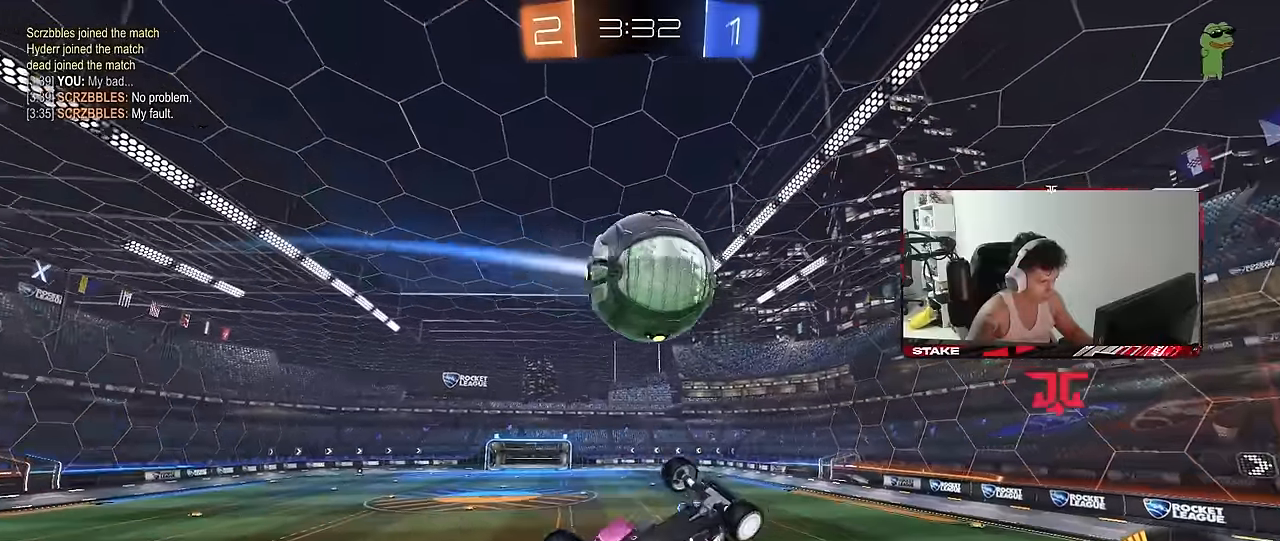
{"keys": ["a", "shift", "w"], "mouse": ["left"], "mouse_move": "down-left", "events": [[133, "shift", "up"], [183, "mouse_left", "down"], [183, "shift", "down"]]}
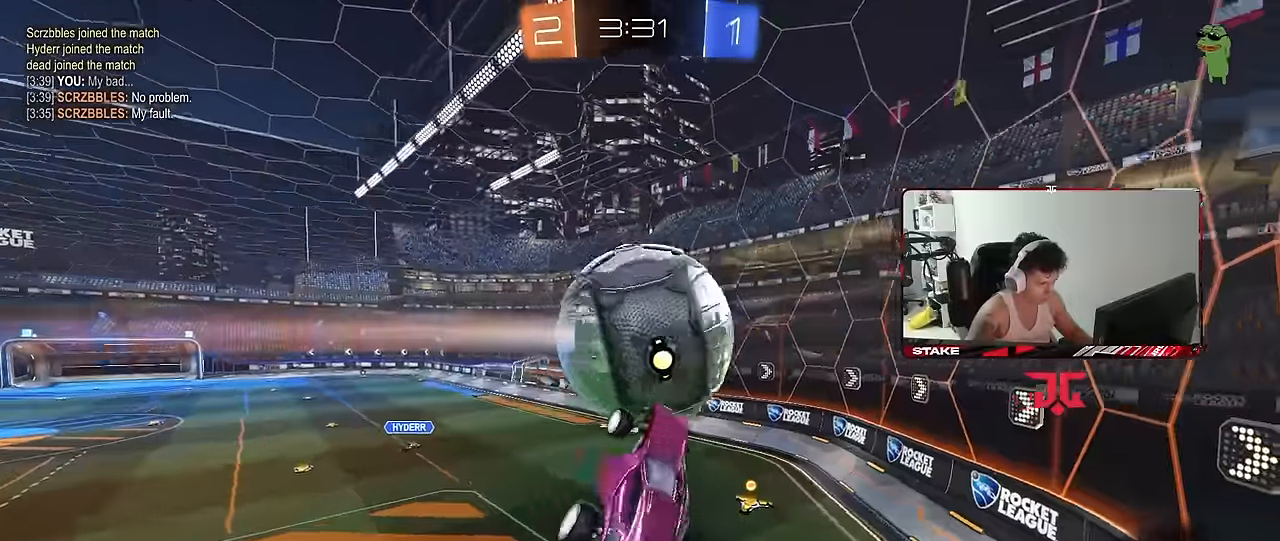
{"keys": [], "mouse": ["left"], "mouse_move": "still", "events": [[100, "shift", "up"], [100, "w", "up"], [200, "s", "down"], [200, "shift", "down"], [383, "shift", "up"], [483, "a", "up"], [483, "s", "up"]]}
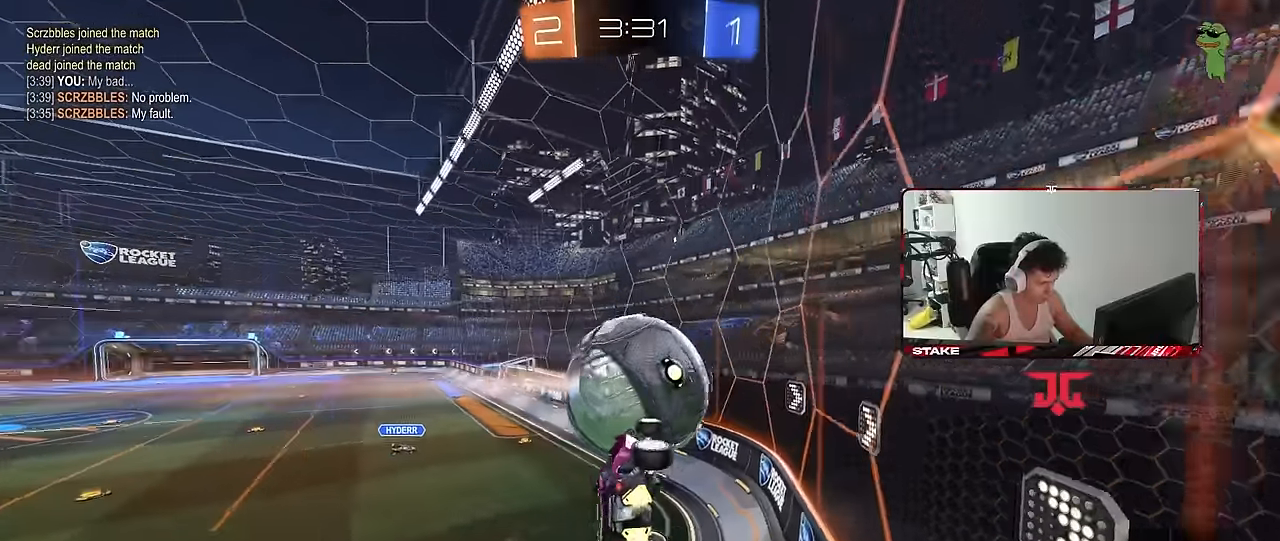
{"keys": ["w"], "mouse": [], "mouse_move": "still", "events": [[33, "d", "down"], [66, "d", "up"], [66, "w", "down"], [350, "a", "down"], [400, "mouse_left", "up"], [450, "a", "up"]]}
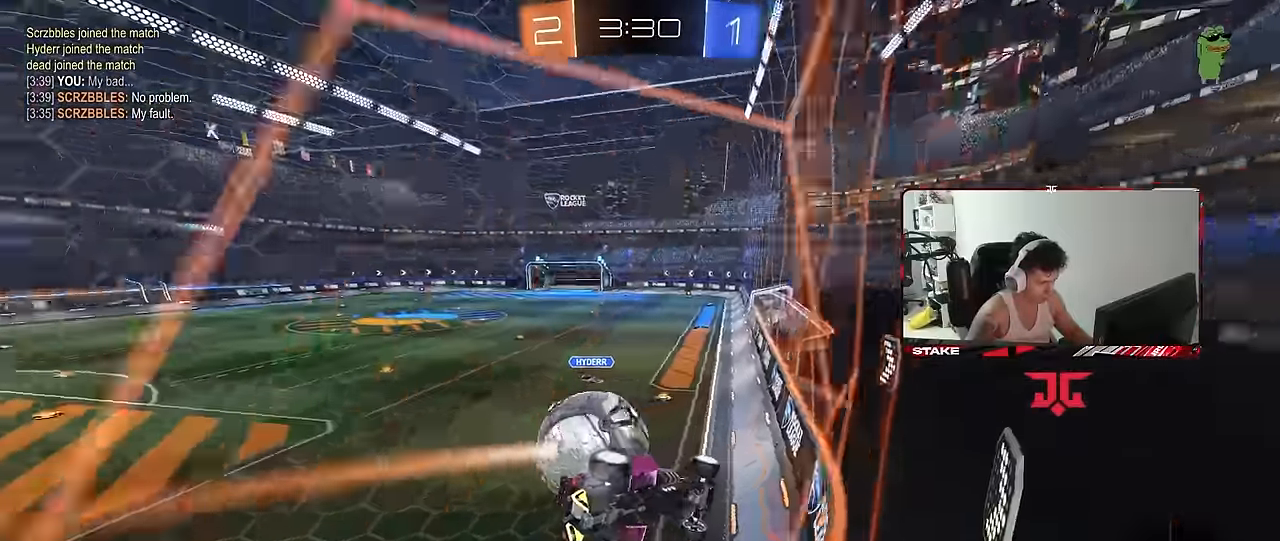
{"keys": ["d", "w"], "mouse": ["right"], "mouse_move": "still", "events": [[33, "a", "down"], [133, "a", "up"], [133, "d", "down"], [316, "d", "up"], [416, "d", "down"], [466, "mouse_right", "down"]]}
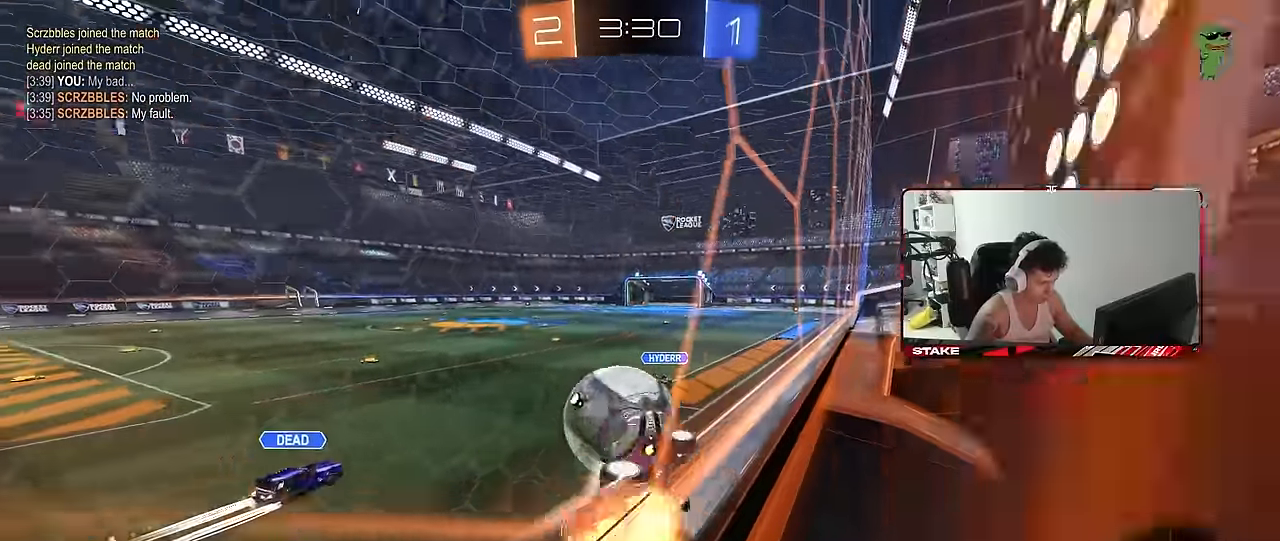
{"keys": ["a", "s", "shift"], "mouse": [], "mouse_move": "still", "events": [[16, "d", "up"], [16, "mouse_left", "down"], [50, "a", "down"], [50, "mouse_right", "up"], [50, "shift", "down"], [100, "mouse_right", "down"], [150, "s", "down"], [200, "w", "up"], [250, "mouse_left", "up"], [333, "mouse_right", "up"]]}
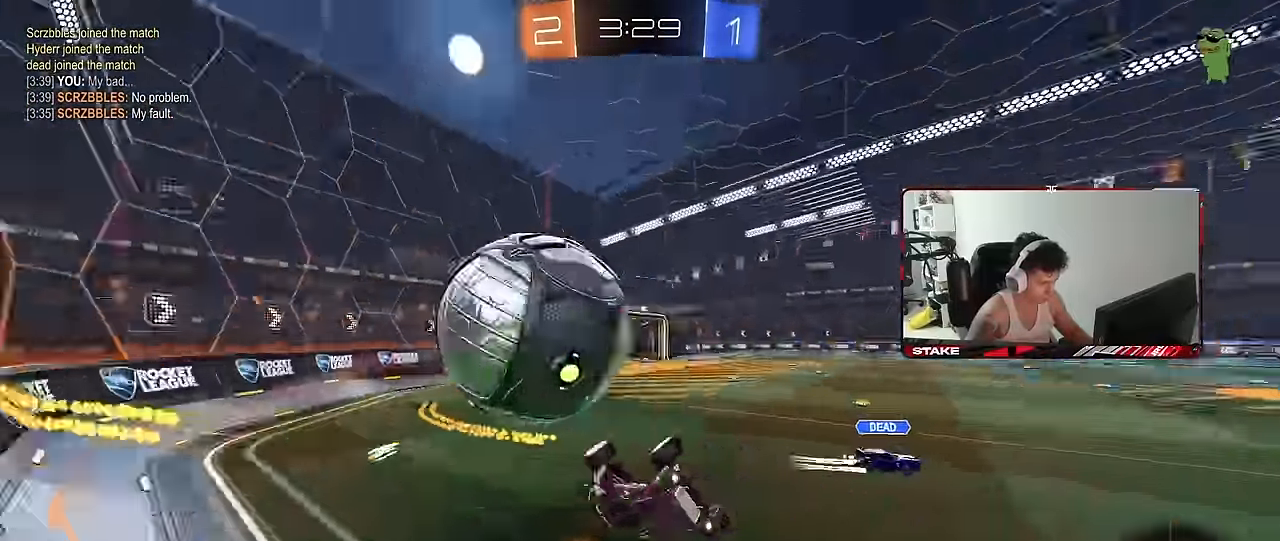
{"keys": [], "mouse": [], "mouse_move": "still", "events": [[66, "s", "up"], [166, "s", "down"], [166, "shift", "up"], [266, "space", "down"], [350, "a", "up"], [350, "s", "up"], [450, "space", "up"]]}
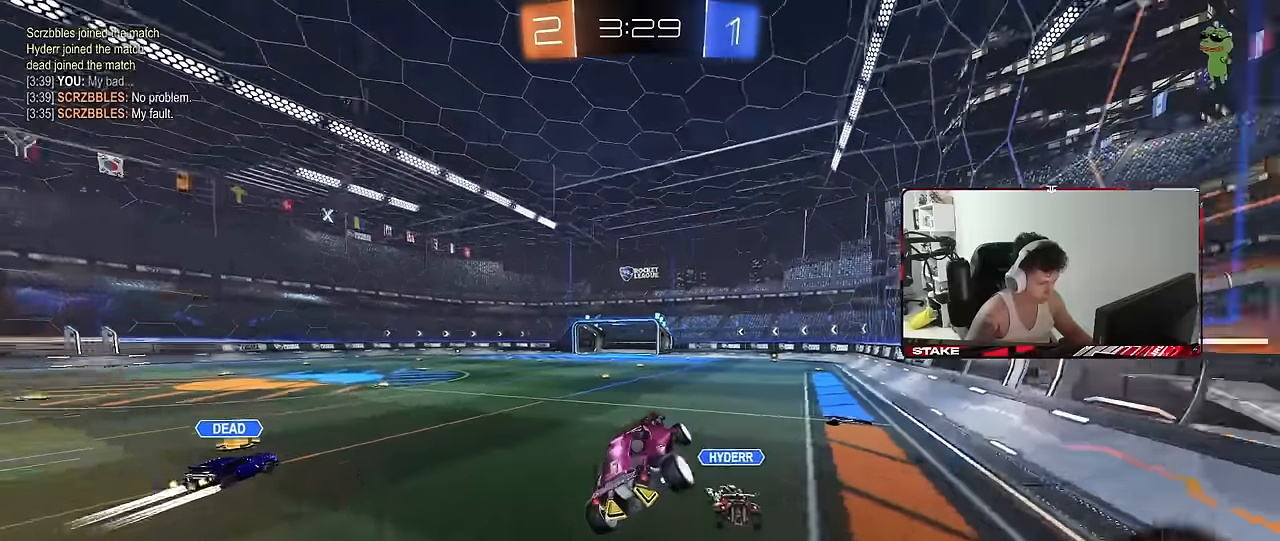
{"keys": ["a", "space", "w"], "mouse": [], "mouse_move": "still", "events": [[33, "d", "down"], [33, "shift", "down"], [33, "w", "down"], [83, "w", "up"], [183, "d", "up"], [183, "shift", "up"], [283, "a", "down"], [317, "a", "up"], [417, "a", "down"], [417, "space", "down"], [417, "w", "down"]]}
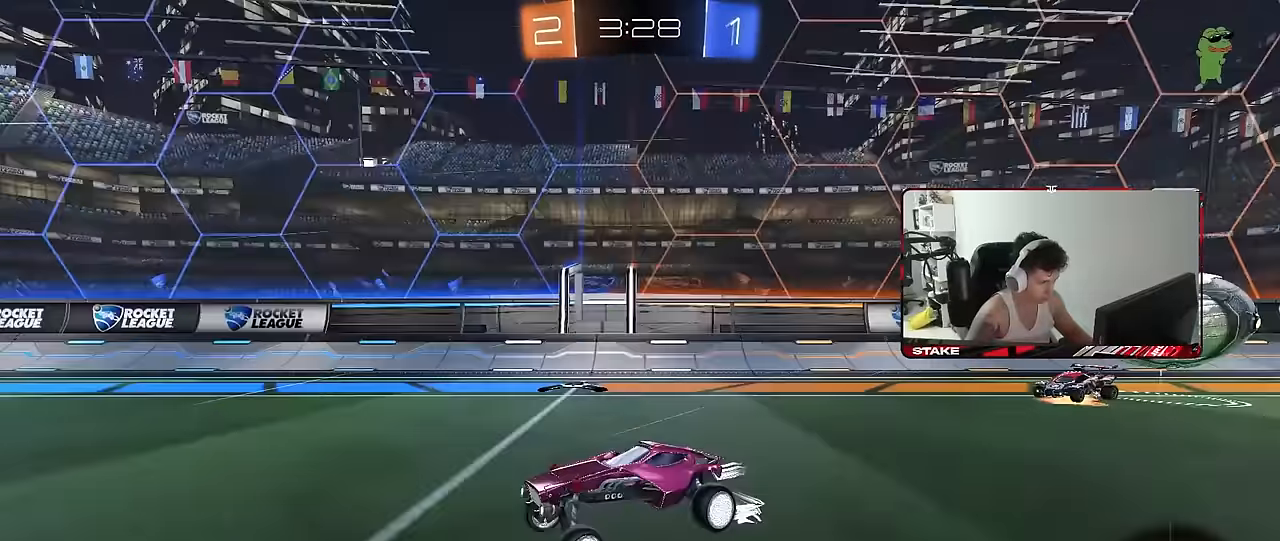
{"keys": ["a", "w"], "mouse": [], "mouse_move": "still", "events": [[17, "shift", "down"], [67, "space", "up"], [100, "shift", "up"], [250, "shift", "down"], [333, "shift", "up"]]}
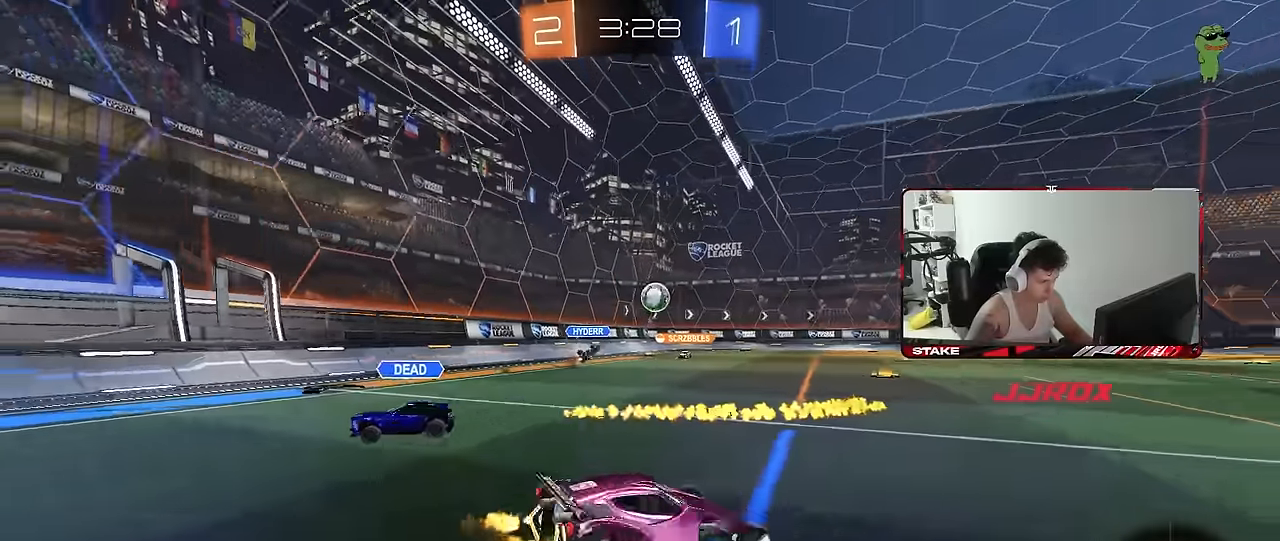
{"keys": ["a", "shift"], "mouse": [], "mouse_move": "still", "events": [[167, "a", "up"], [217, "d", "down"], [300, "w", "up"], [350, "d", "up"], [350, "shift", "down"], [400, "a", "down"]]}
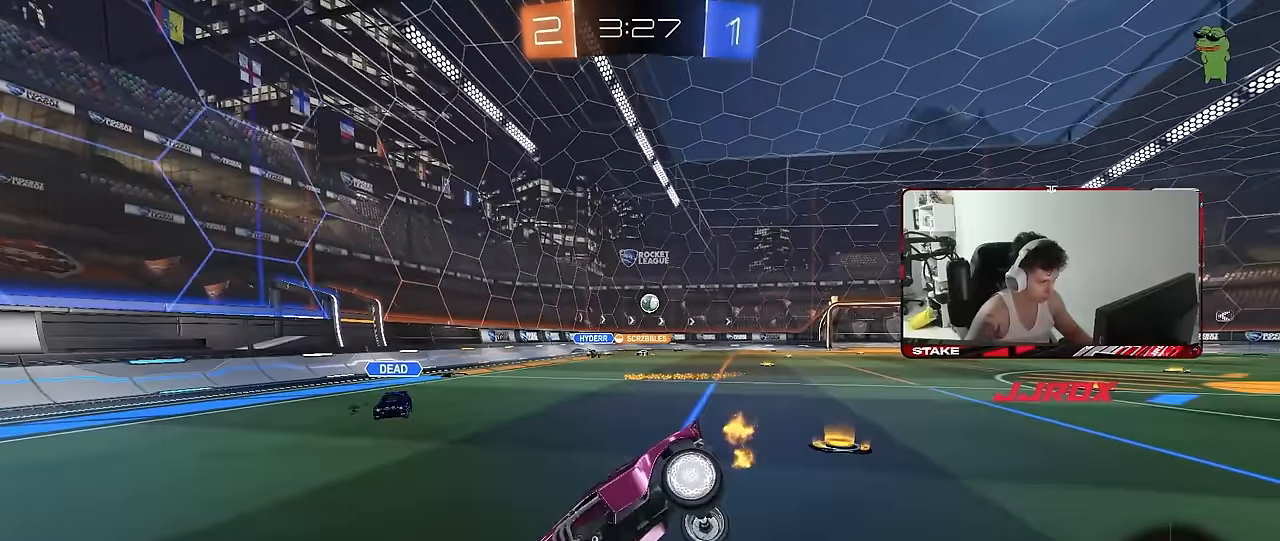
{"keys": ["d", "s"], "mouse": [], "mouse_move": "still", "events": [[50, "a", "up"], [50, "d", "down"], [50, "shift", "up"], [233, "s", "down"], [283, "d", "up"], [417, "d", "down"]]}
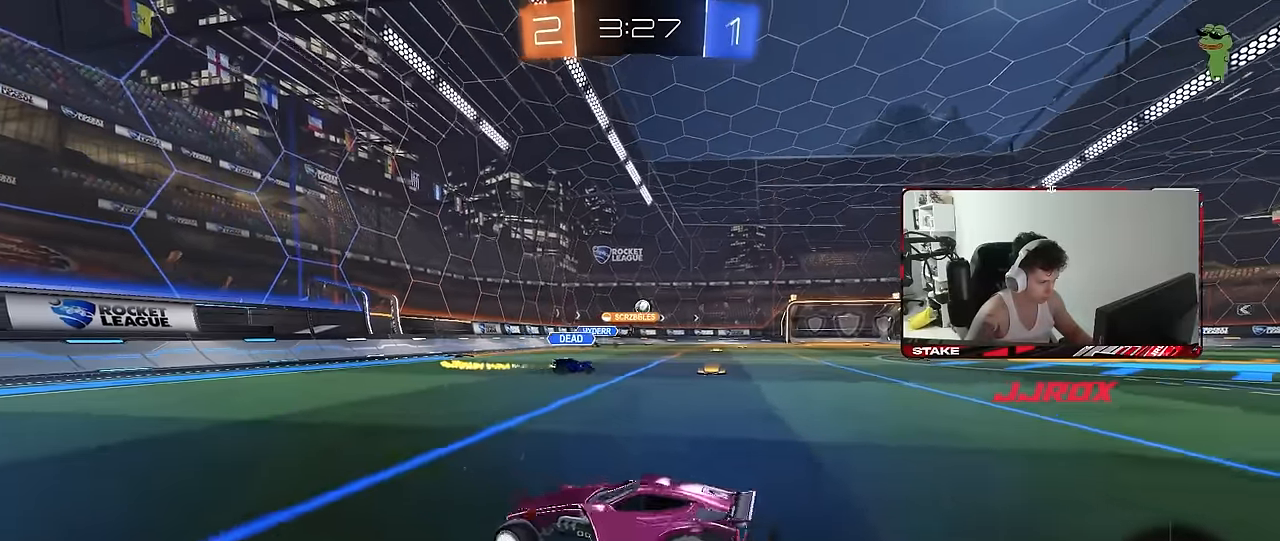
{"keys": ["d", "s"], "mouse": [], "mouse_move": "still", "events": [[250, "d", "up"], [333, "d", "down"]]}
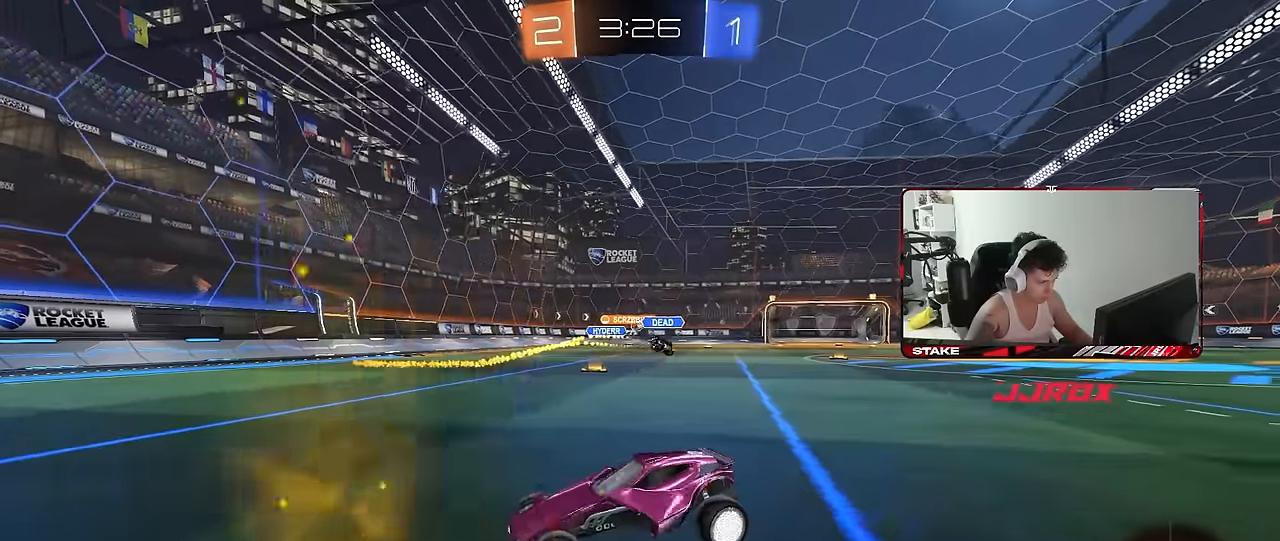
{"keys": ["a", "shift", "w"], "mouse": [], "mouse_move": "still", "events": [[67, "d", "up"], [117, "mouse_right", "down"], [217, "mouse_right", "up"], [267, "mouse_right", "down"], [350, "s", "up"], [400, "d", "down"], [450, "mouse_right", "up"], [450, "shift", "down"], [500, "a", "down"], [500, "d", "up"], [500, "w", "down"]]}
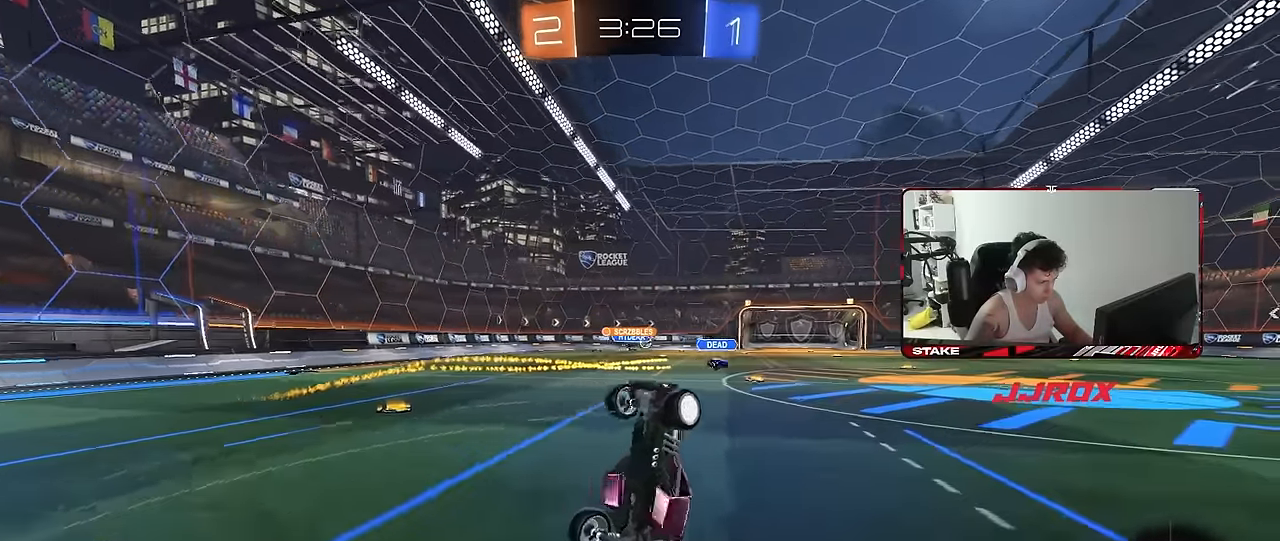
{"keys": ["a", "shift", "w"], "mouse": [], "mouse_move": "still", "events": []}
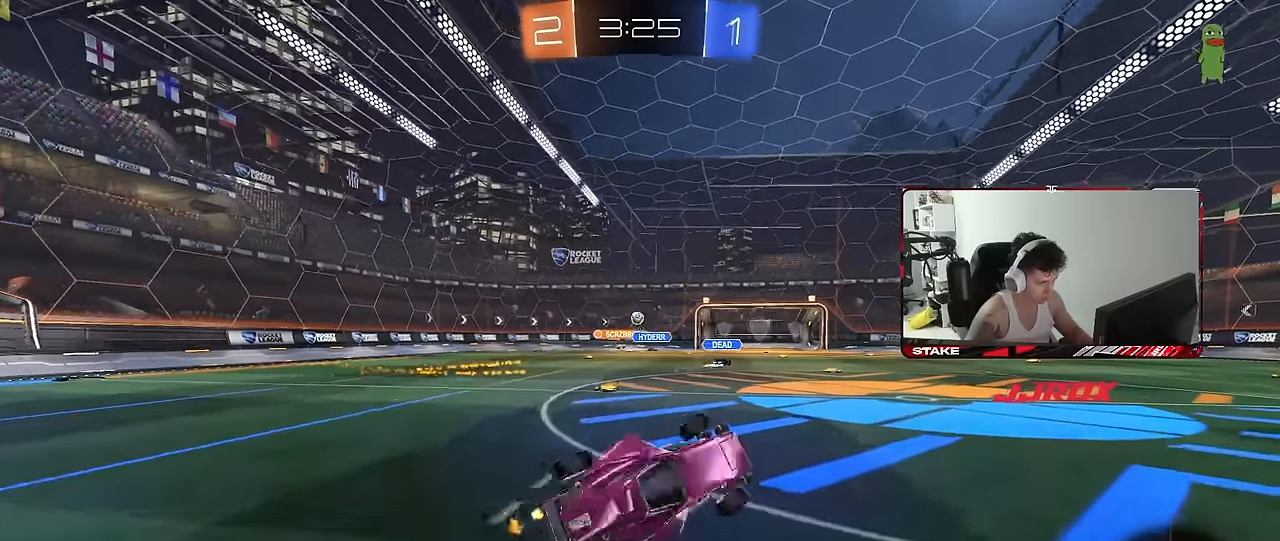
{"keys": ["w"], "mouse": ["left"], "mouse_move": "still", "events": [[17, "shift", "up"], [67, "a", "up"], [100, "d", "down"], [100, "w", "up"], [150, "w", "down"], [200, "d", "up"], [333, "mouse_left", "down"]]}
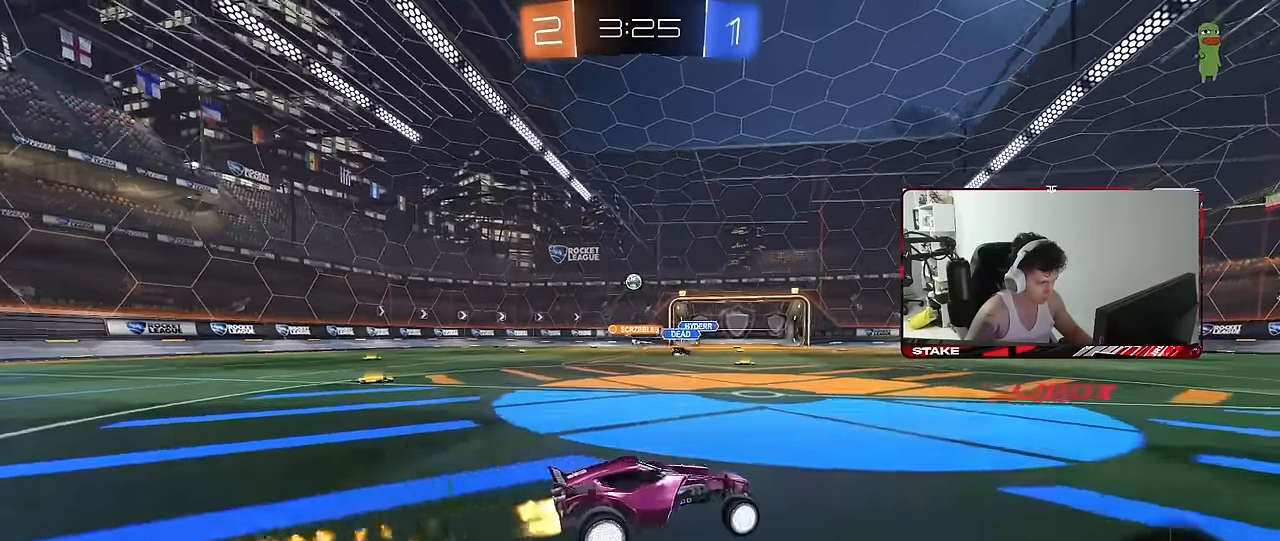
{"keys": ["2", "4"], "mouse": [], "mouse_move": "still", "events": [[67, "mouse_right", "down"], [117, "mouse_right", "up"], [217, "mouse_right", "down"], [267, "mouse_left", "up"], [317, "w", "up"], [350, "mouse_right", "up"], [350, "space", "down"], [400, "4", "down"], [450, "space", "up"], [500, "2", "down"]]}
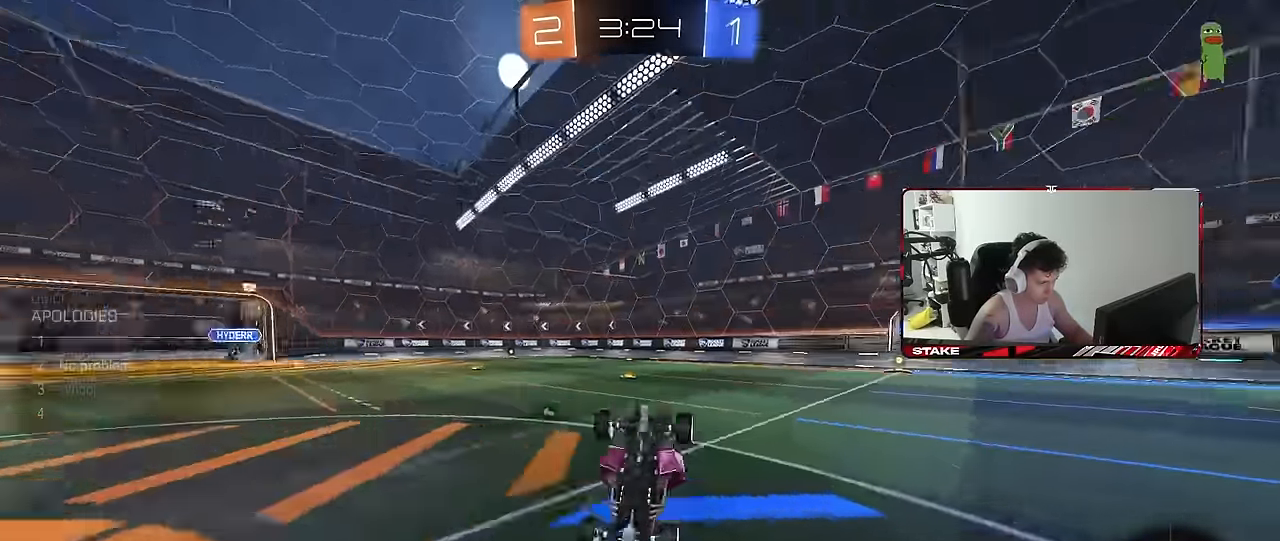
{"keys": ["a"], "mouse": [], "mouse_move": "still", "events": [[50, "4", "up"], [83, "2", "up"], [83, "space", "down"], [233, "space", "up"], [417, "a", "down"]]}
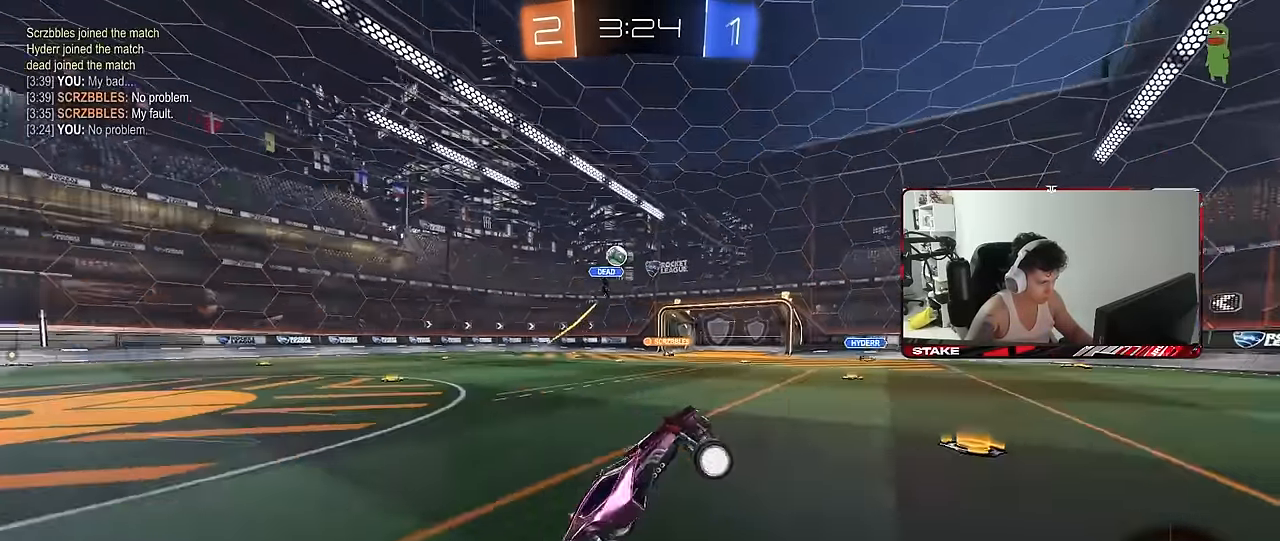
{"keys": ["space", "w"], "mouse": [], "mouse_move": "still", "events": [[17, "a", "up"], [200, "a", "down"], [200, "w", "down"], [483, "a", "up"], [483, "space", "down"]]}
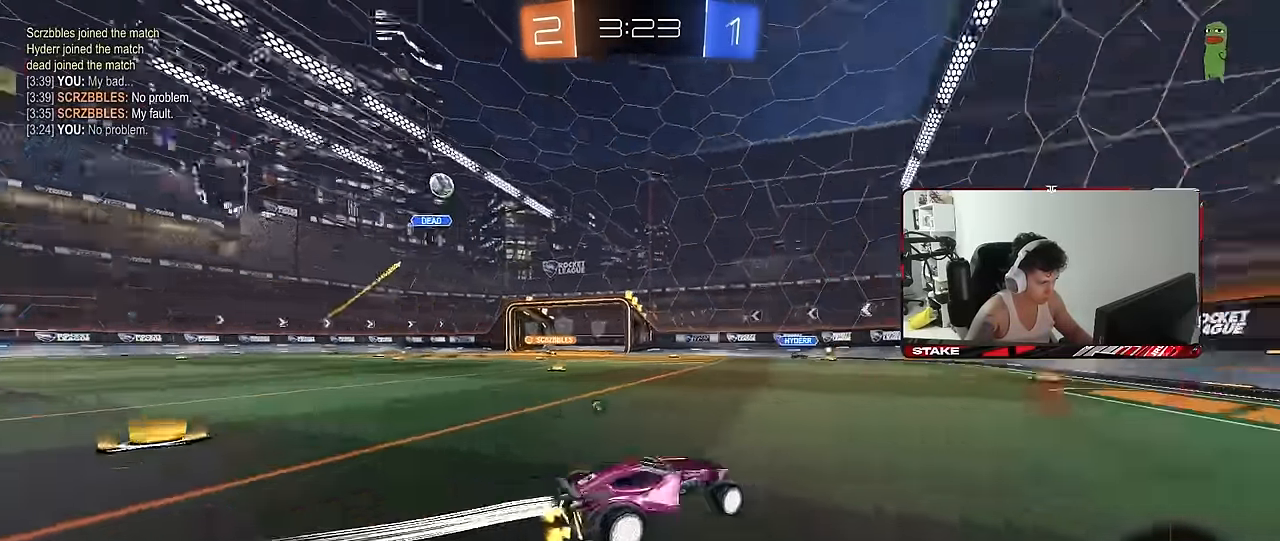
{"keys": ["w"], "mouse": [], "mouse_move": "still", "events": [[117, "a", "down"], [117, "space", "up"], [167, "mouse_left", "down"], [350, "a", "up"], [350, "mouse_left", "up"]]}
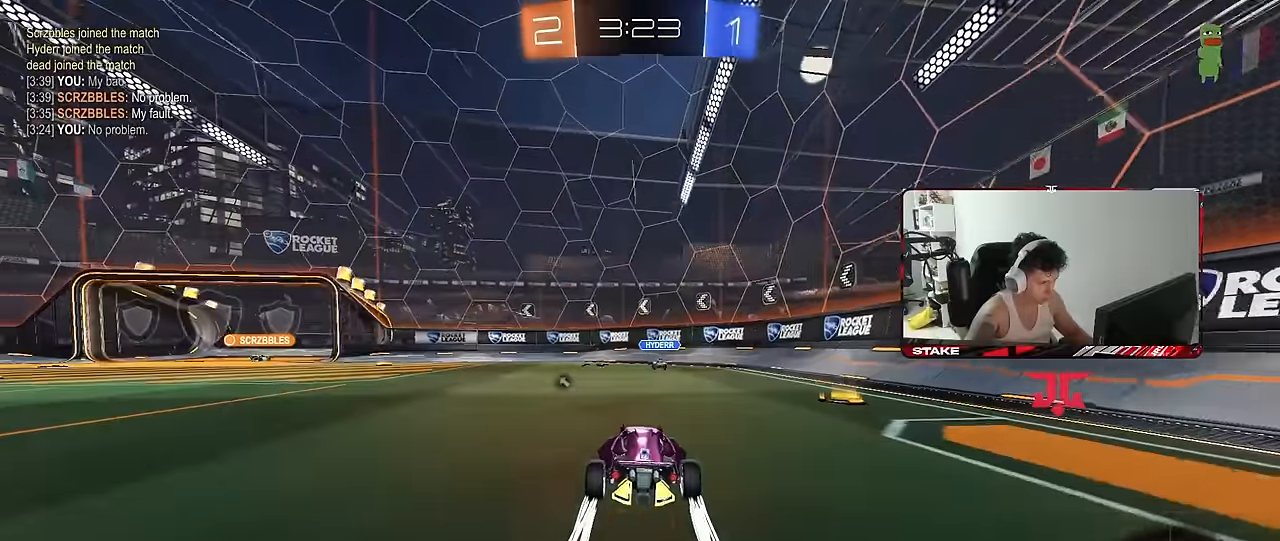
{"keys": ["a", "w"], "mouse": [], "mouse_move": "left", "events": [[234, "a", "down"], [284, "mouse_left", "down"], [317, "shift", "down"], [417, "shift", "up"], [450, "mouse_left", "up"]]}
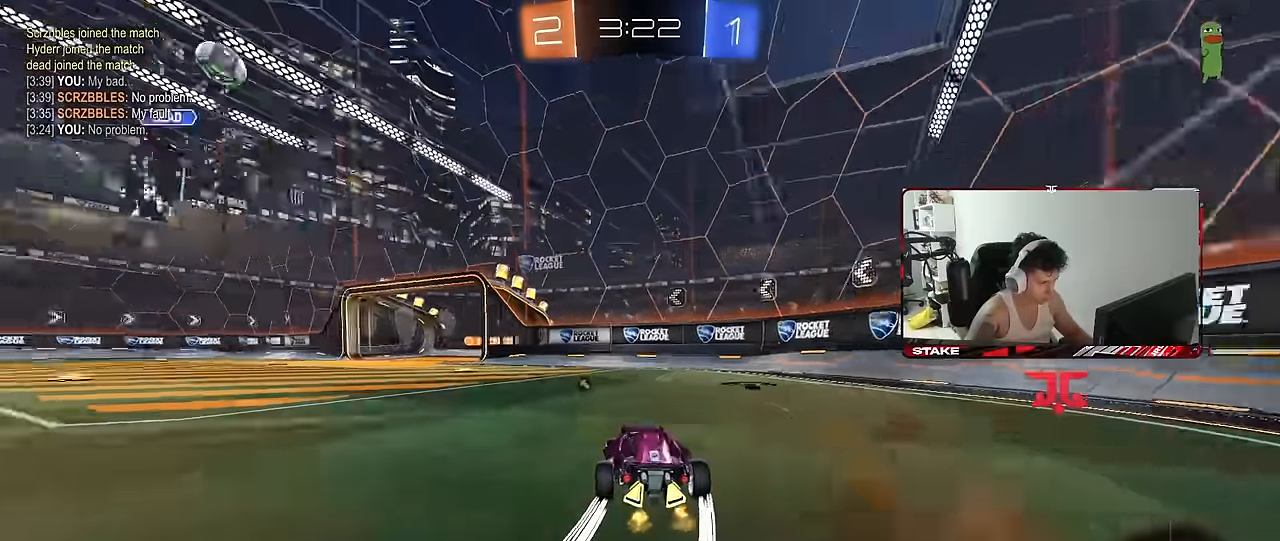
{"keys": ["a"], "mouse": [], "mouse_move": "still", "events": [[17, "a", "up"], [100, "space", "down"], [250, "space", "up"], [300, "a", "down"], [300, "shift", "down"], [384, "shift", "up"], [484, "w", "up"]]}